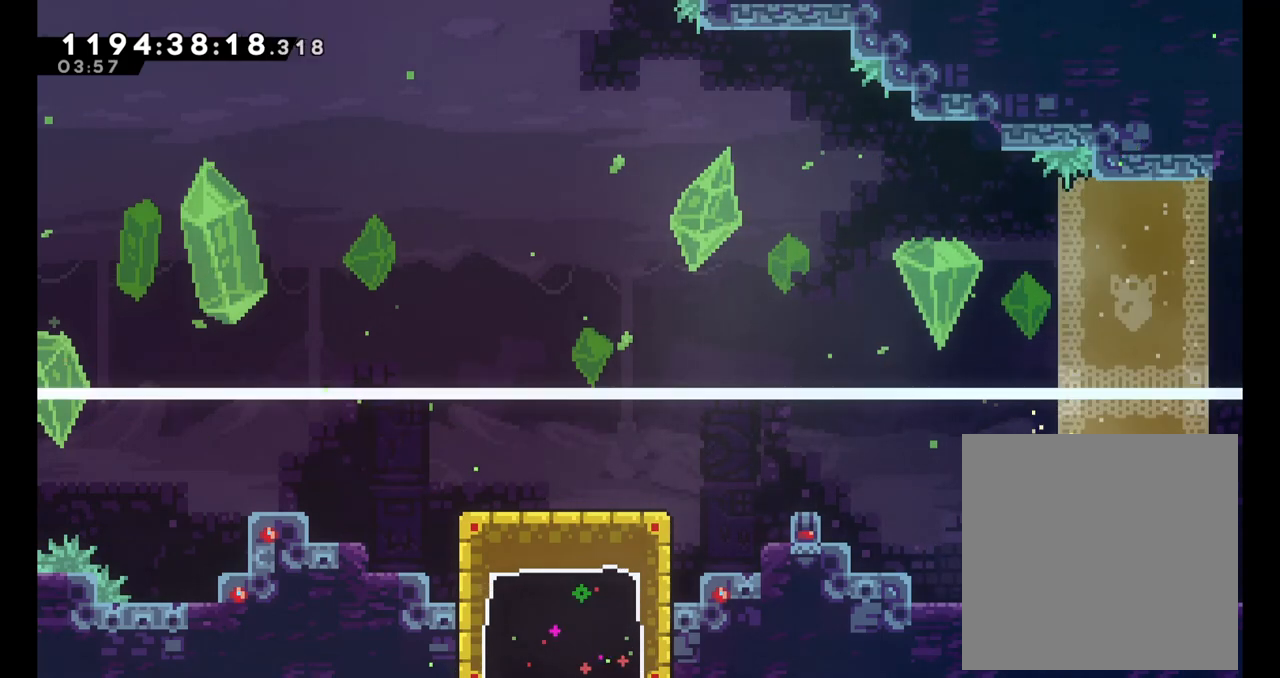
Gameplay with a controller (Nintendo layout); each line is a JSON object with the inputs held at the frame after it (dt_ms = milliseconds from this image to that frame). "events" lists button and stick changes between this image and that frame as [ms after this image, input, new state], when the widget could be followed in between. Not read: HOME L1 L3 R1 R3.
{"dt_ms": 1000, "buttons": ["B", "L2"], "left_stick": "center", "right_stick": "center", "events": [[33, "L2", "down"], [167, "L2", "up"], [233, "L2", "down"], [450, "B", "down"], [617, "B", "up"], [933, "B", "down"]]}
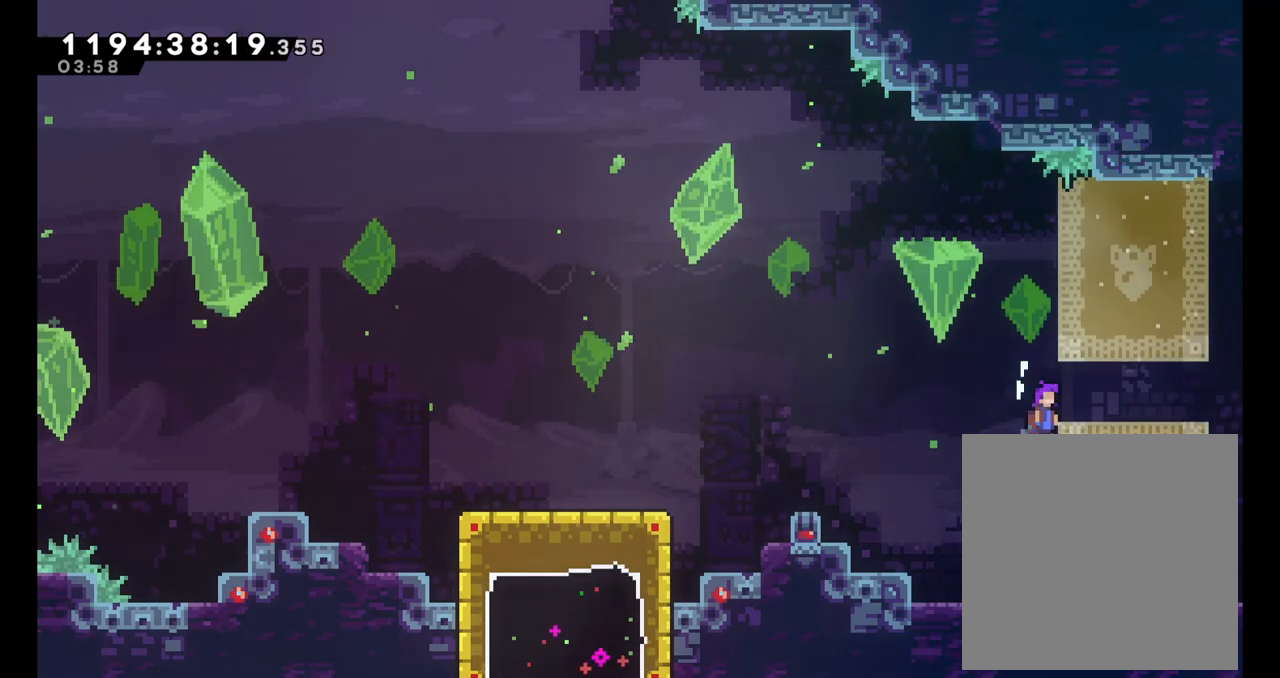
{"dt_ms": 500, "buttons": [], "left_stick": "right", "right_stick": "center", "events": [[100, "L2", "up"], [100, "left_stick", "right"], [117, "Y", "down"], [217, "B", "up"], [267, "Y", "up"]]}
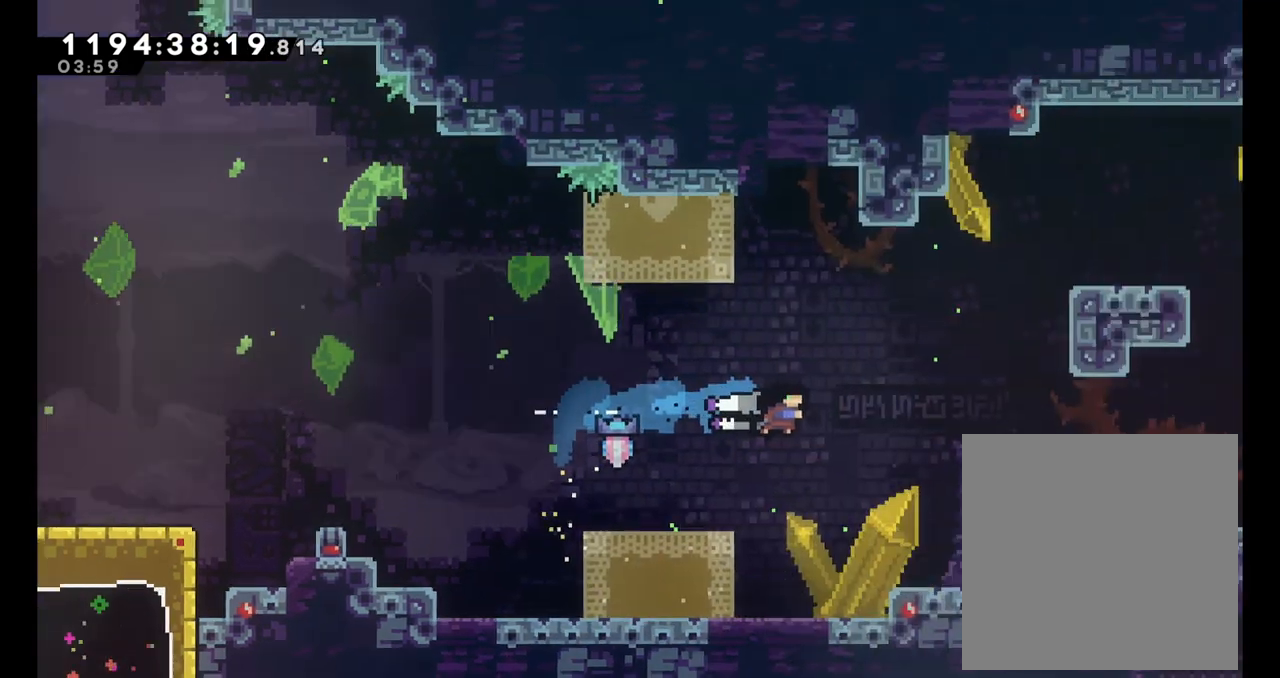
{"dt_ms": 500, "buttons": [], "left_stick": "right", "right_stick": "center", "events": []}
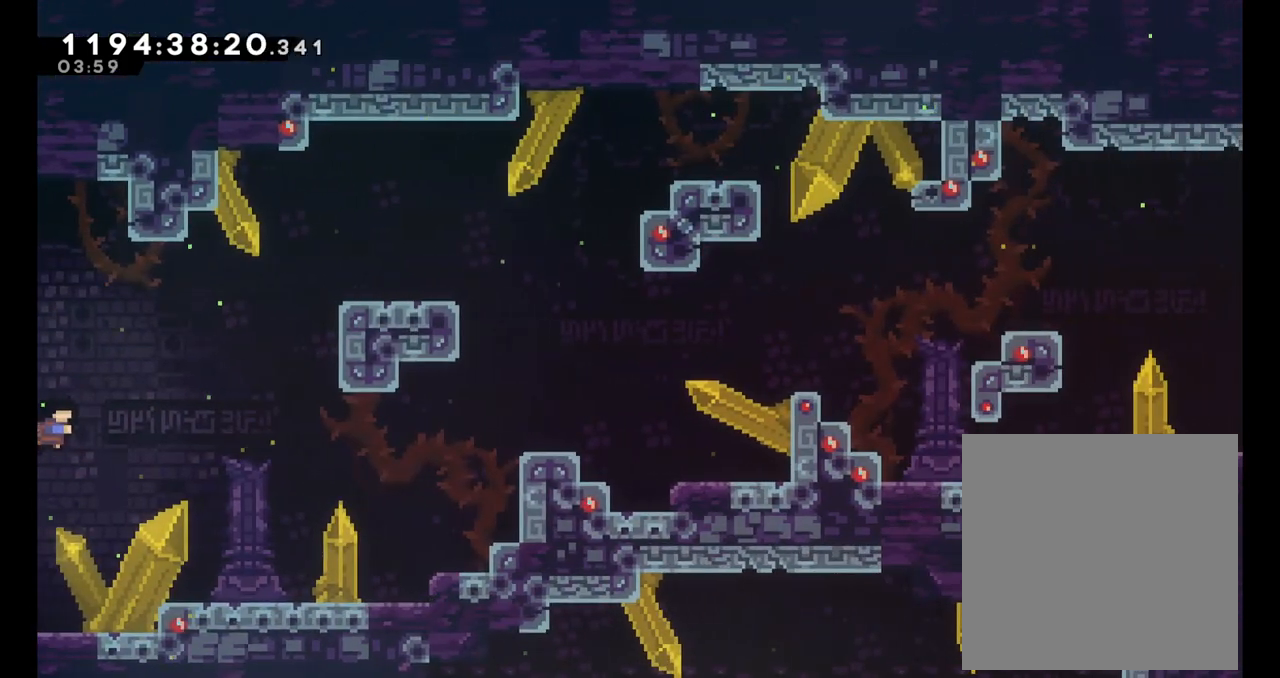
{"dt_ms": 500, "buttons": ["B"], "left_stick": "up-right", "right_stick": "center", "events": [[417, "left_stick", "up-right"], [467, "B", "down"]]}
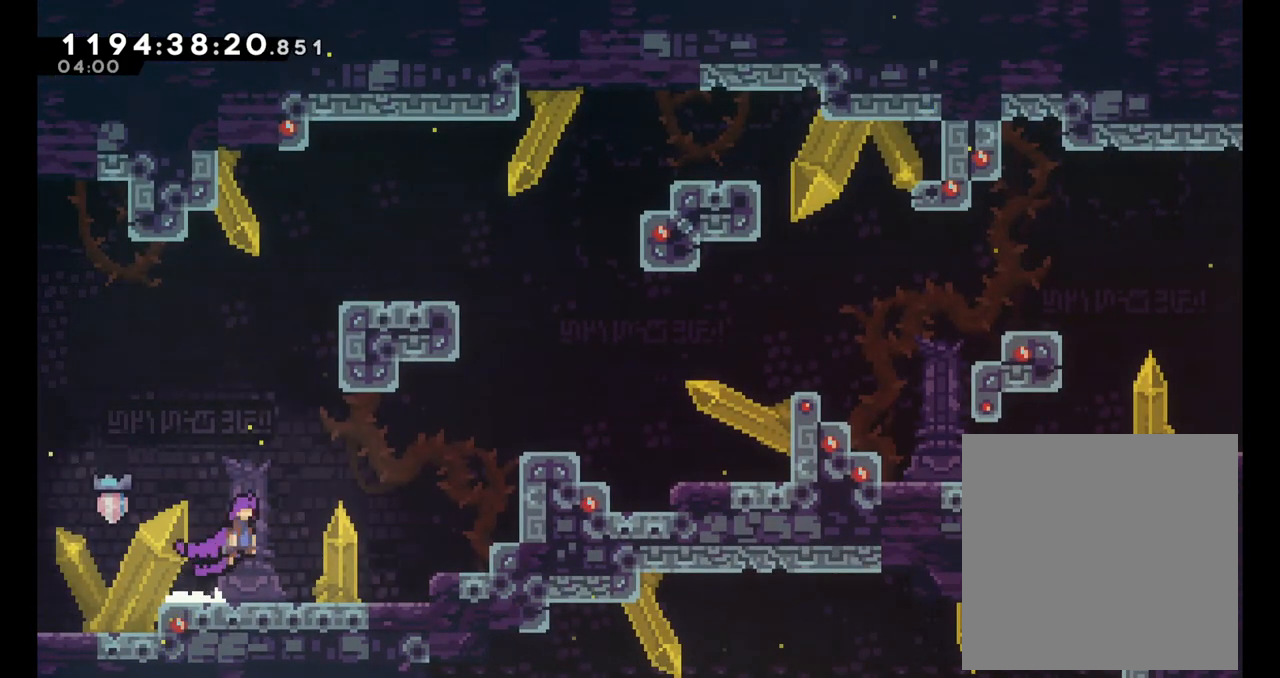
{"dt_ms": 500, "buttons": [], "left_stick": "right", "right_stick": "center", "events": [[117, "B", "up"], [267, "Y", "down"], [417, "Y", "up"], [467, "left_stick", "right"]]}
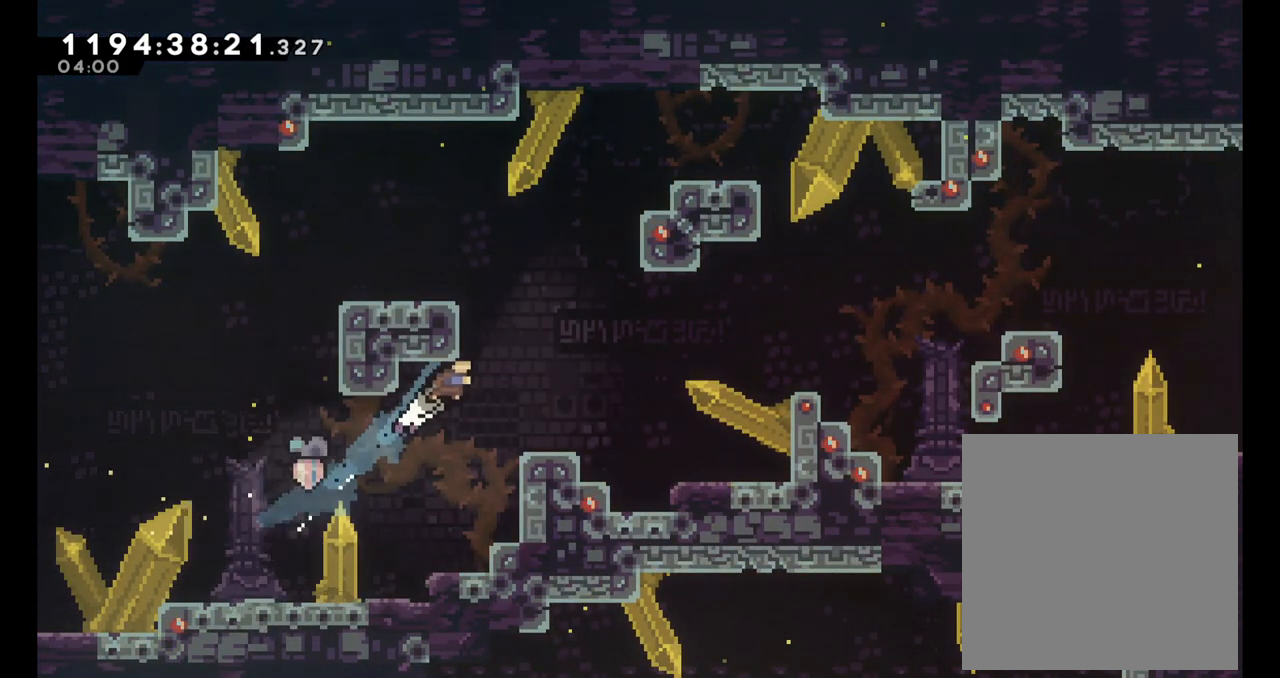
{"dt_ms": 500, "buttons": [], "left_stick": "right", "right_stick": "center", "events": [[383, "B", "down"], [500, "B", "up"]]}
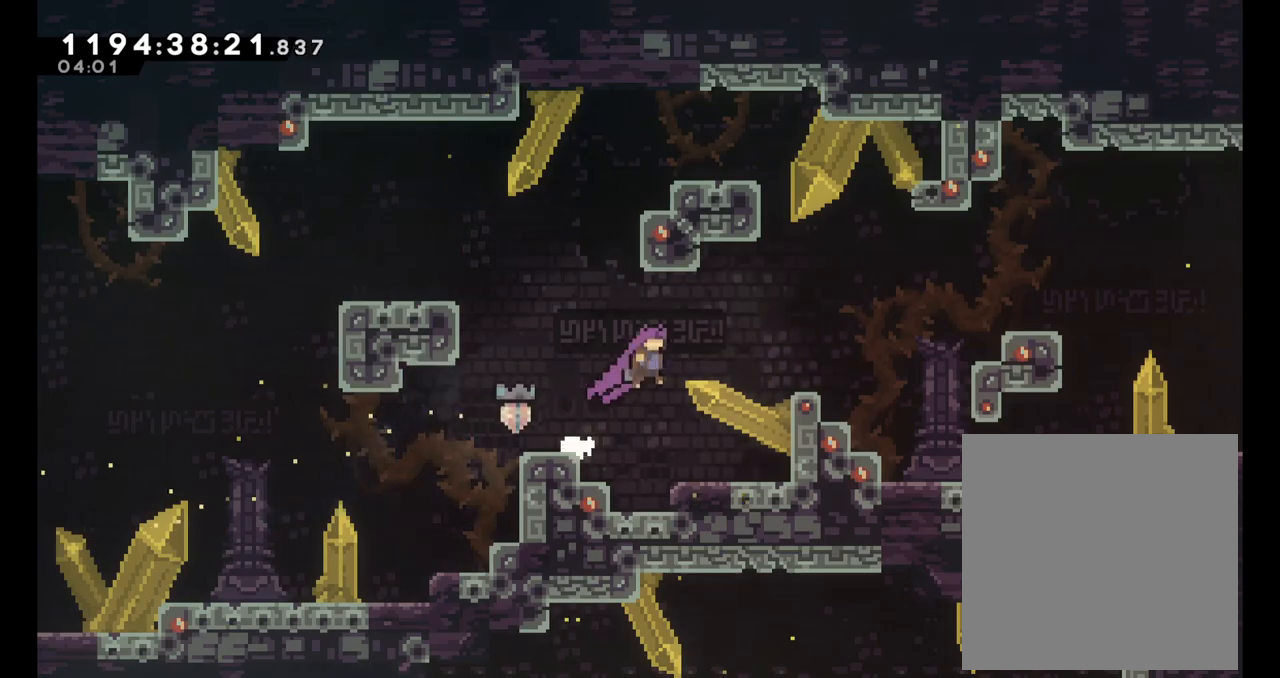
{"dt_ms": 500, "buttons": ["B", "L2"], "left_stick": "right", "right_stick": "center", "events": [[183, "Y", "down"], [233, "L2", "down"], [317, "Y", "up"], [367, "B", "down"]]}
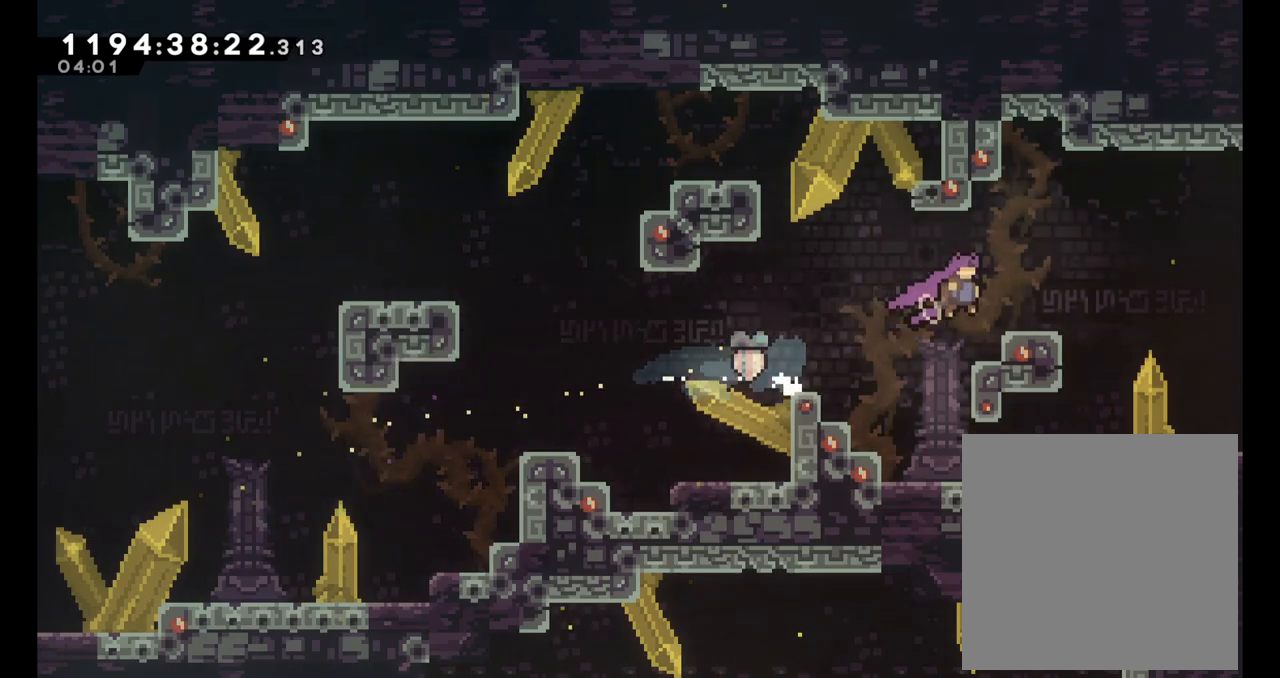
{"dt_ms": 500, "buttons": ["Y", "L2"], "left_stick": "right", "right_stick": "center", "events": [[350, "B", "up"], [450, "Y", "down"]]}
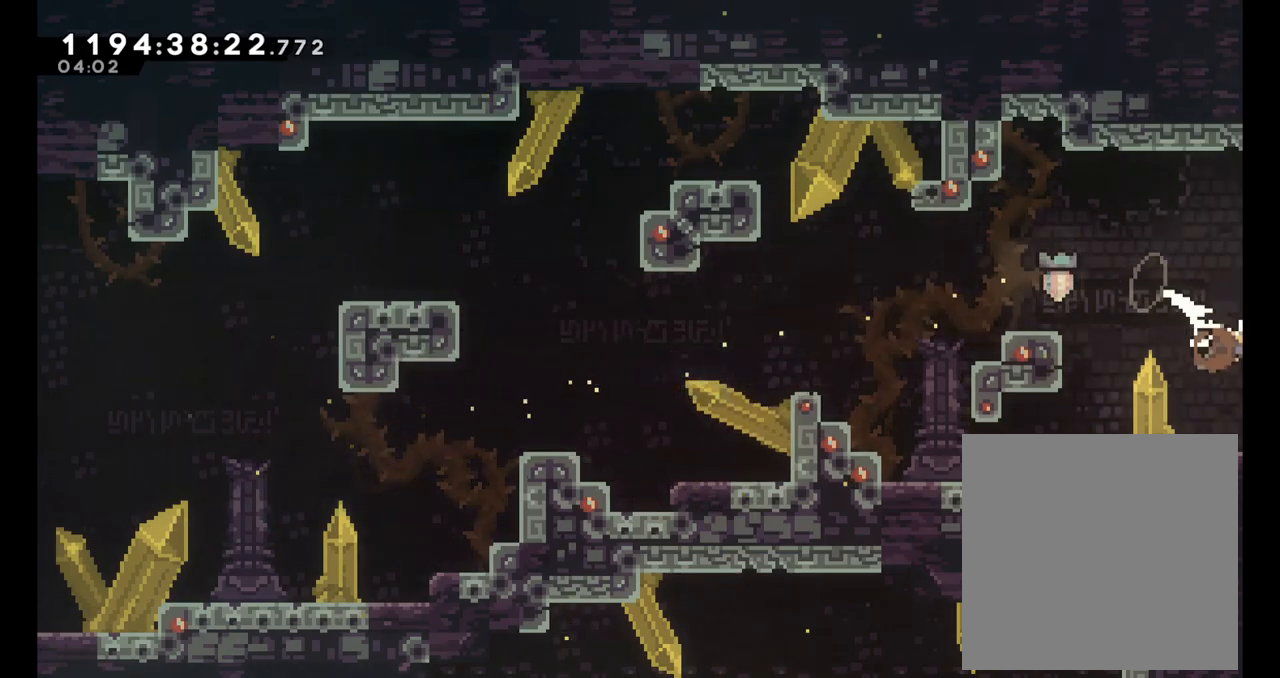
{"dt_ms": 500, "buttons": [], "left_stick": "center", "right_stick": "center", "events": [[83, "Y", "up"], [167, "L2", "up"], [250, "left_stick", "center"]]}
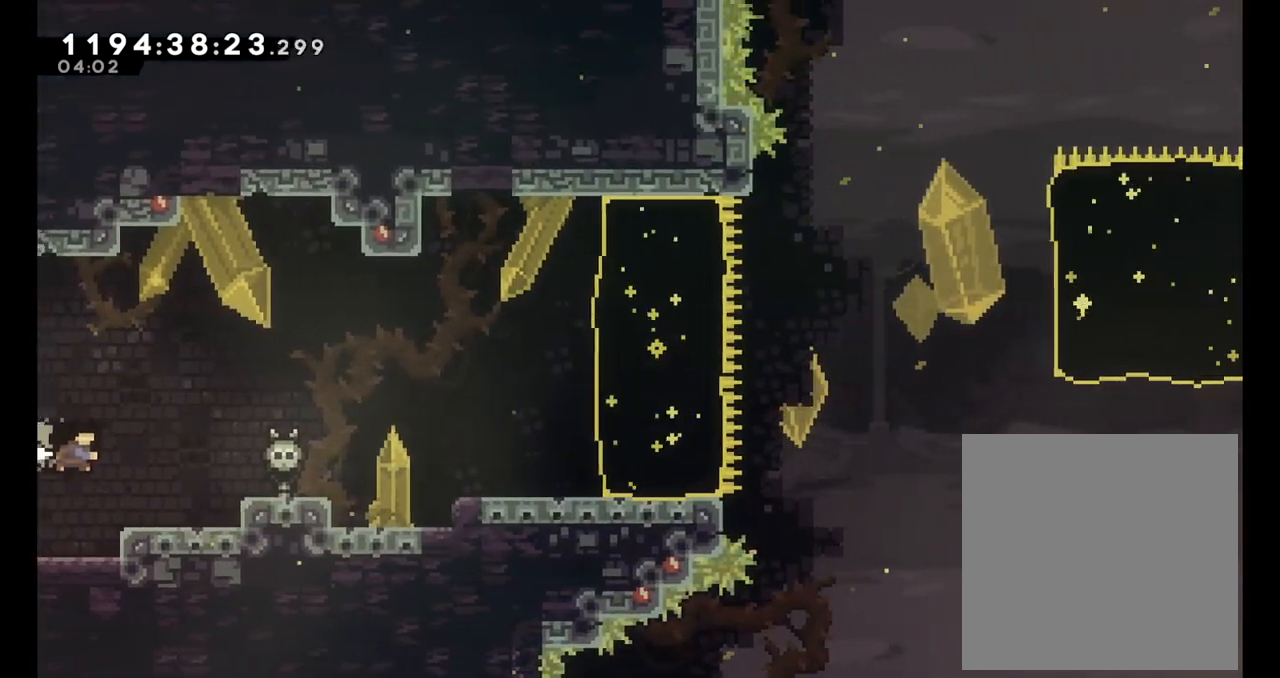
{"dt_ms": 500, "buttons": ["B", "L2"], "left_stick": "right", "right_stick": "center", "events": [[17, "left_stick", "right"], [117, "L2", "down"], [483, "B", "down"]]}
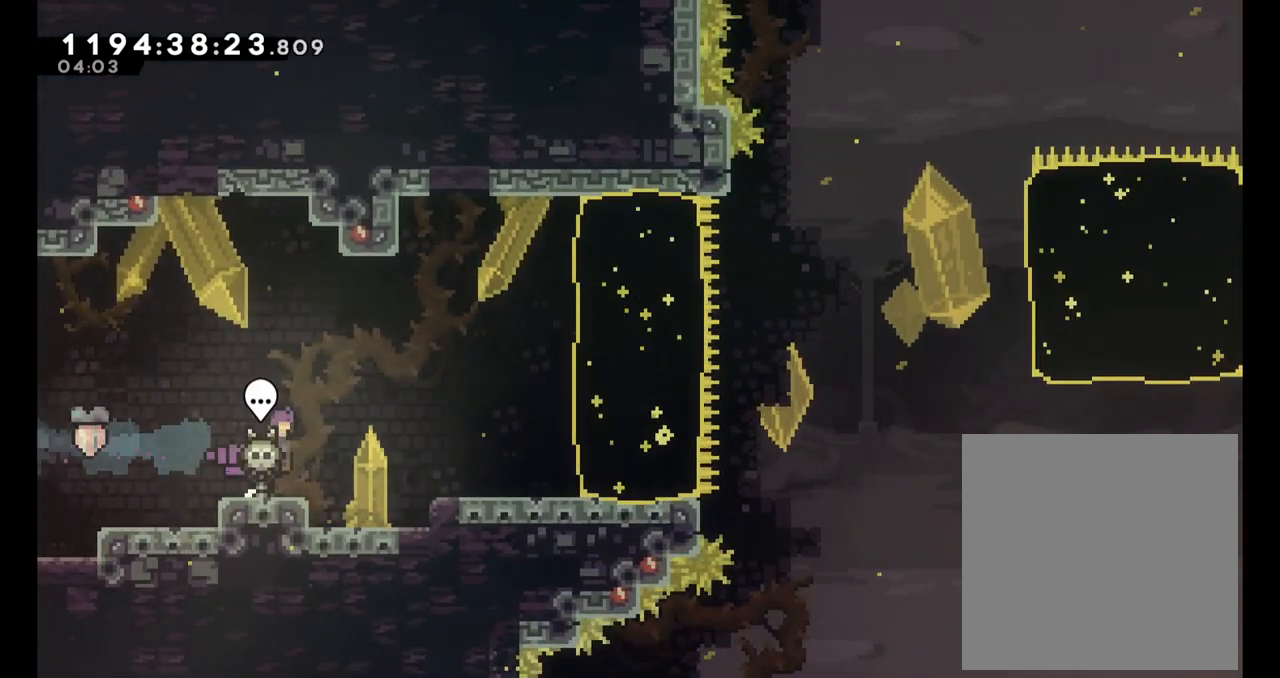
{"dt_ms": 500, "buttons": ["B", "L2"], "left_stick": "right", "right_stick": "center", "events": [[83, "B", "up"], [417, "B", "down"]]}
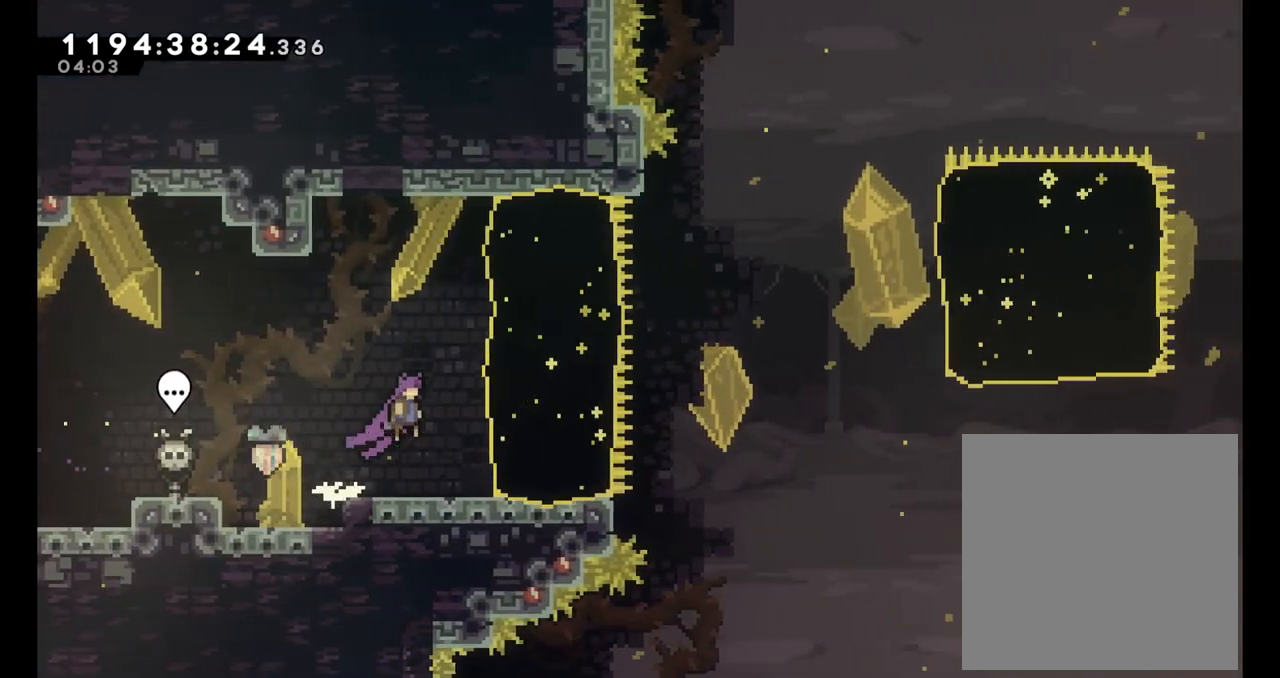
{"dt_ms": 500, "buttons": ["L2"], "left_stick": "right", "right_stick": "center", "events": [[217, "B", "up"], [300, "Y", "down"], [483, "Y", "up"]]}
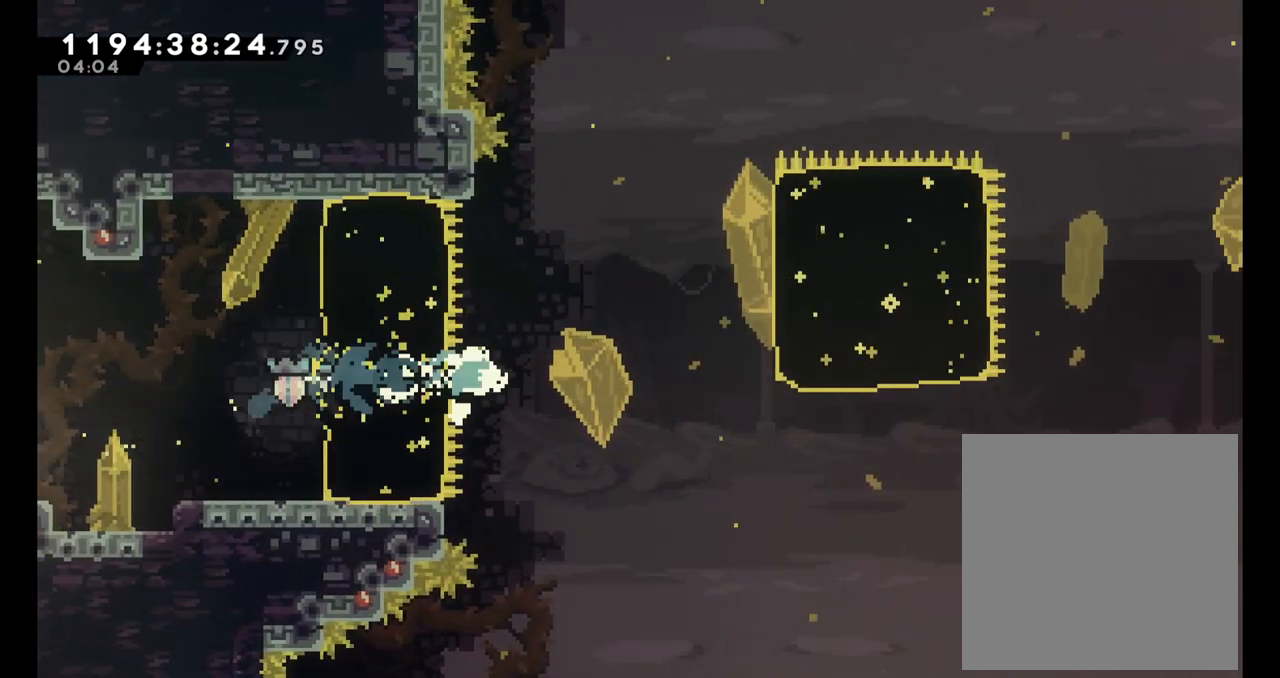
{"dt_ms": 500, "buttons": ["Y", "L2"], "left_stick": "right", "right_stick": "center", "events": [[67, "B", "down"], [383, "B", "up"], [433, "Y", "down"]]}
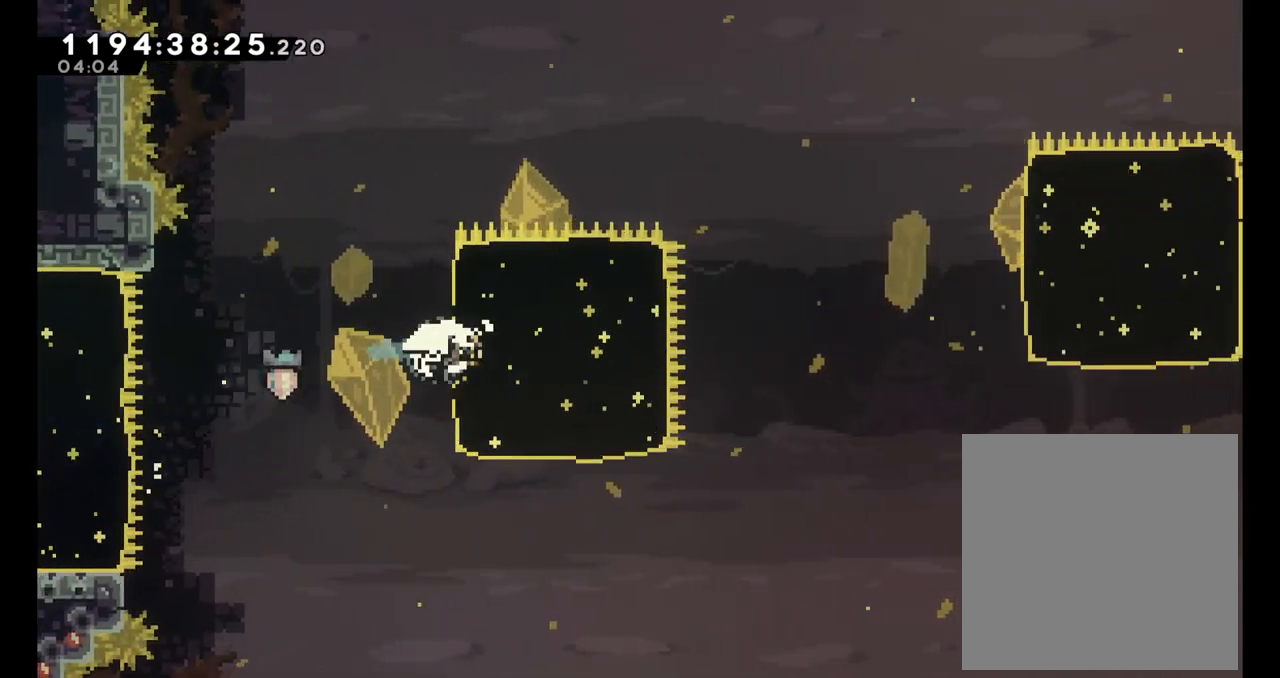
{"dt_ms": 500, "buttons": ["B", "L2"], "left_stick": "right", "right_stick": "center", "events": [[100, "Y", "up"], [267, "B", "down"]]}
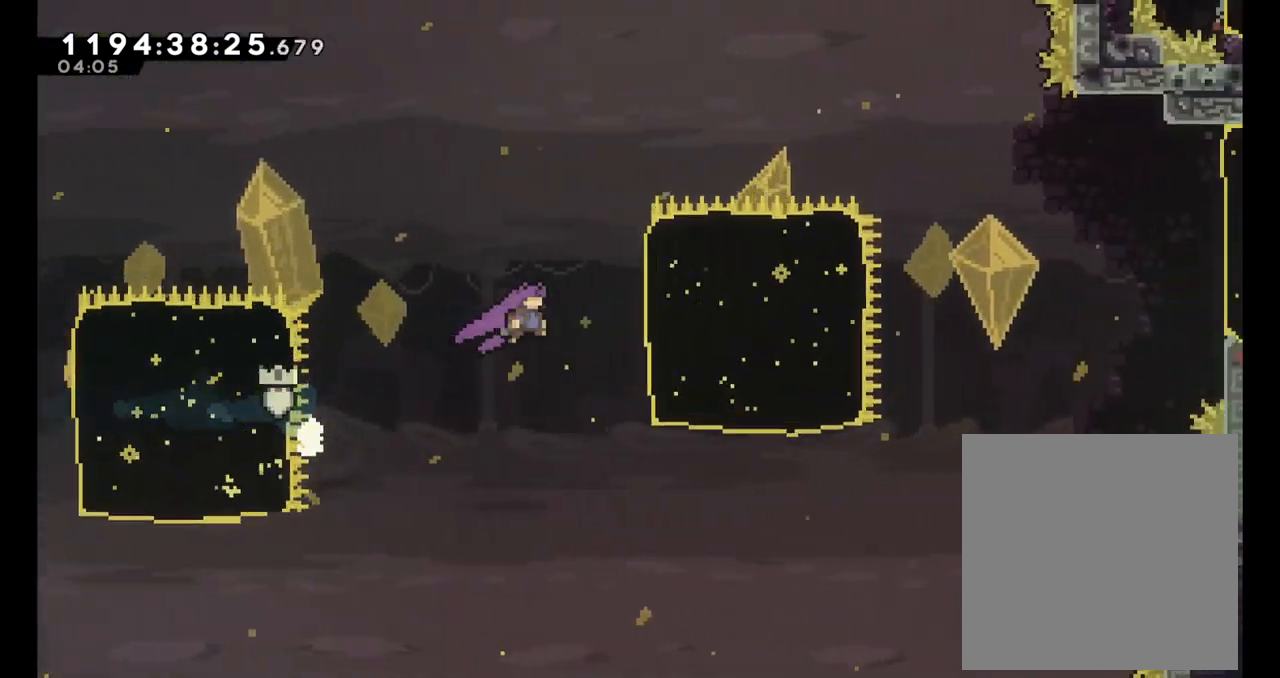
{"dt_ms": 500, "buttons": ["B", "L2"], "left_stick": "right", "right_stick": "center", "events": [[67, "B", "up"], [167, "Y", "down"], [283, "Y", "up"], [500, "B", "down"]]}
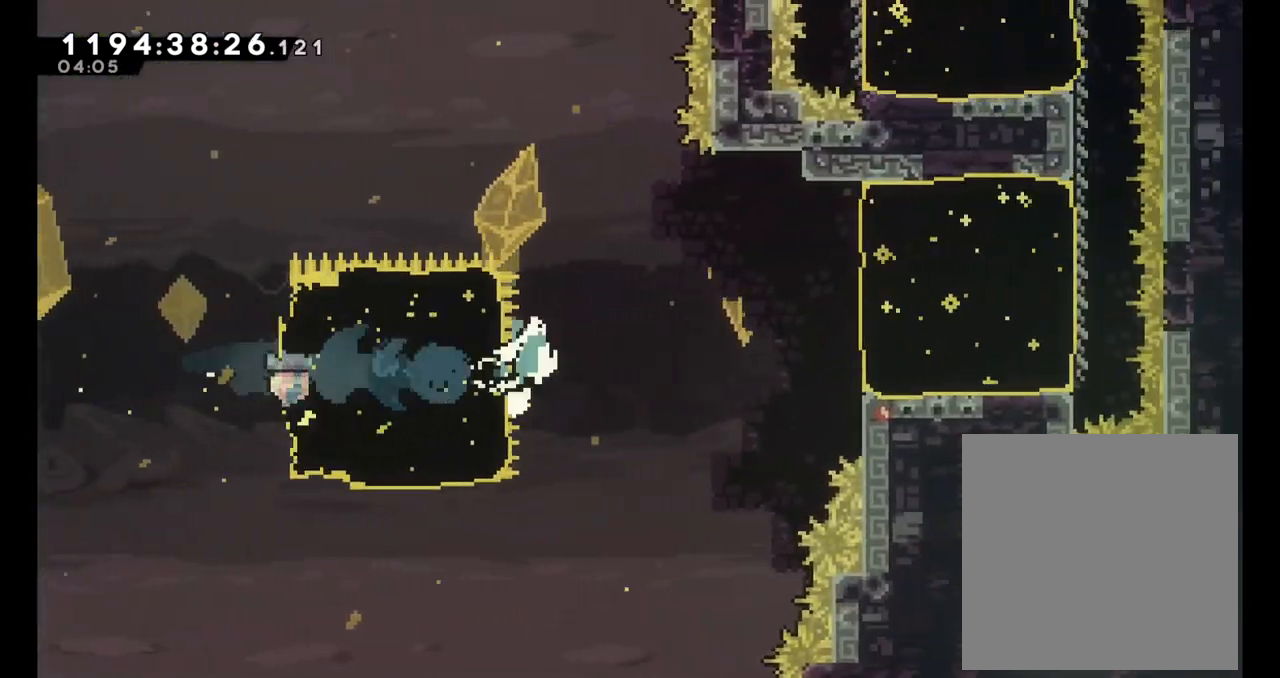
{"dt_ms": 500, "buttons": ["L2"], "left_stick": "center", "right_stick": "center", "events": [[267, "B", "up"], [350, "Y", "down"], [483, "Y", "up"], [500, "left_stick", "center"]]}
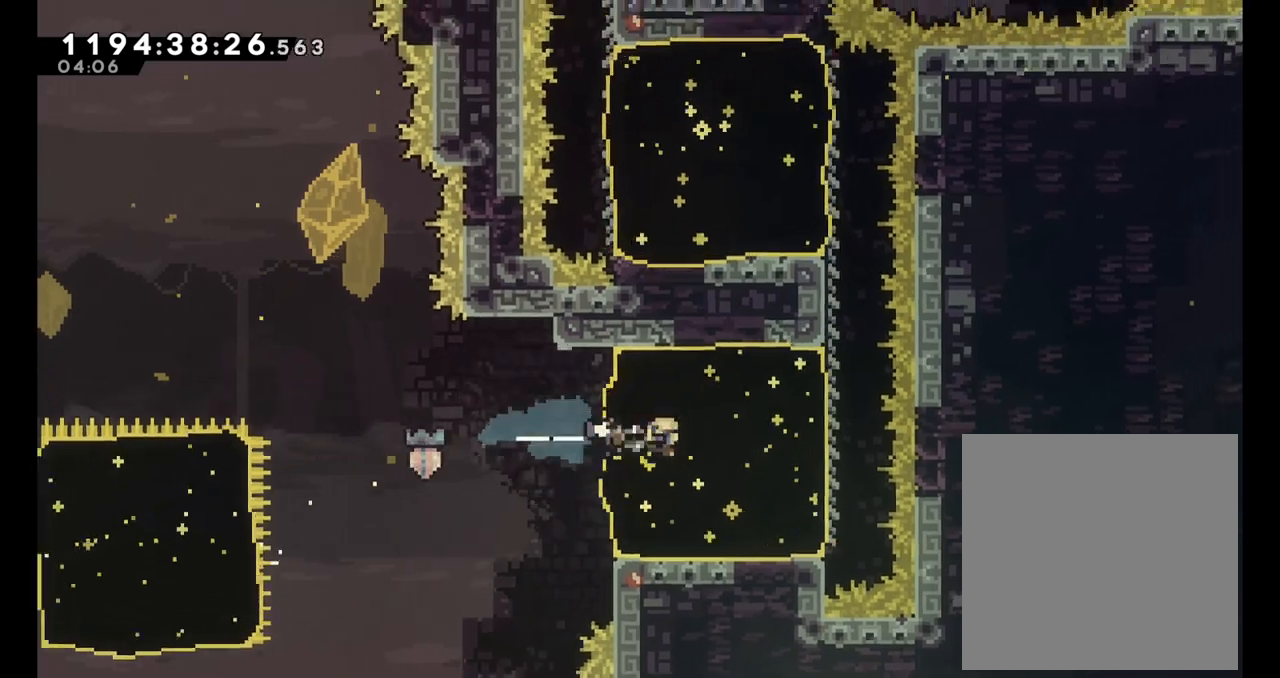
{"dt_ms": 500, "buttons": ["L2"], "left_stick": "center", "right_stick": "center", "events": [[33, "left_stick", "left"], [450, "left_stick", "center"]]}
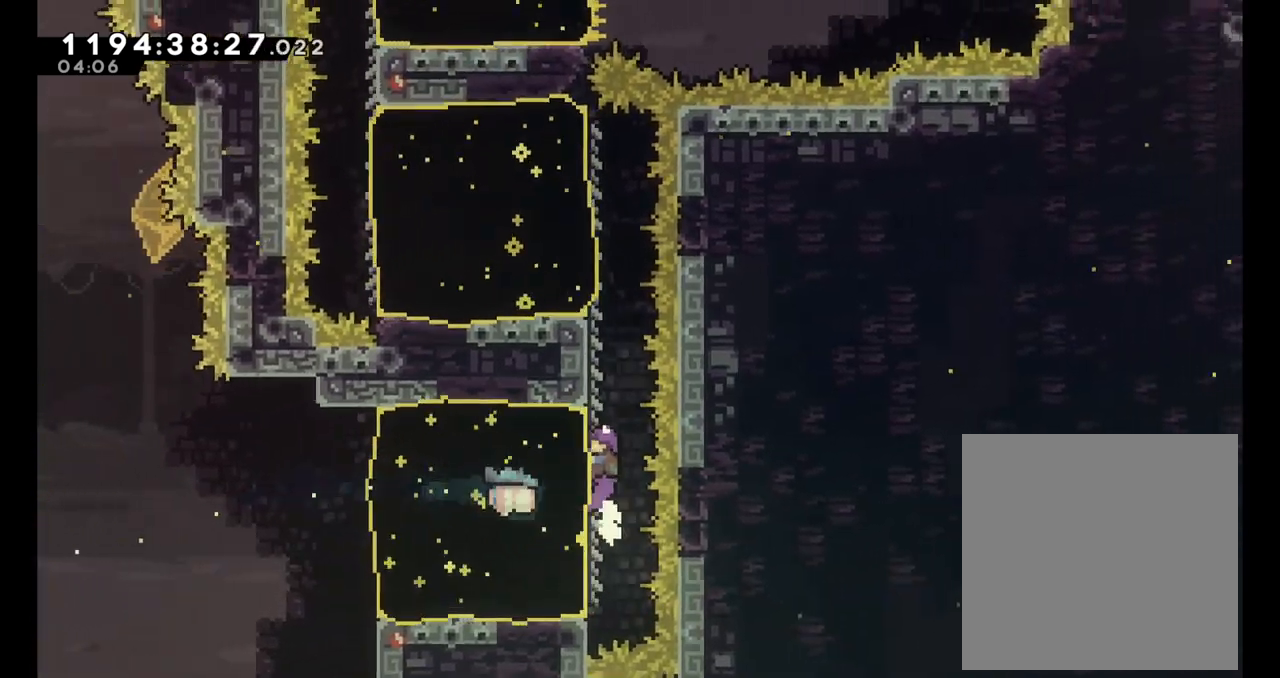
{"dt_ms": 500, "buttons": ["Y", "L2"], "left_stick": "left", "right_stick": "center", "events": [[367, "left_stick", "left"], [417, "Y", "down"]]}
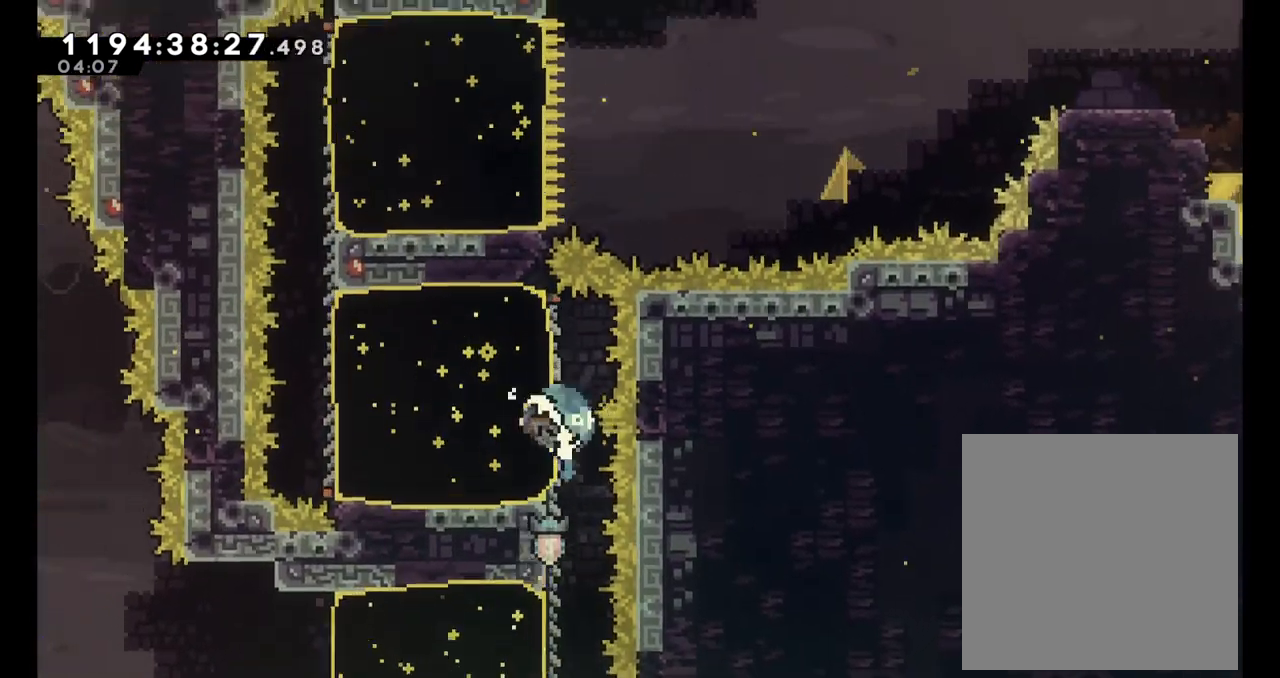
{"dt_ms": 500, "buttons": ["L2"], "left_stick": "center", "right_stick": "center", "events": [[50, "left_stick", "center"], [67, "Y", "up"], [117, "left_stick", "right"], [433, "left_stick", "center"]]}
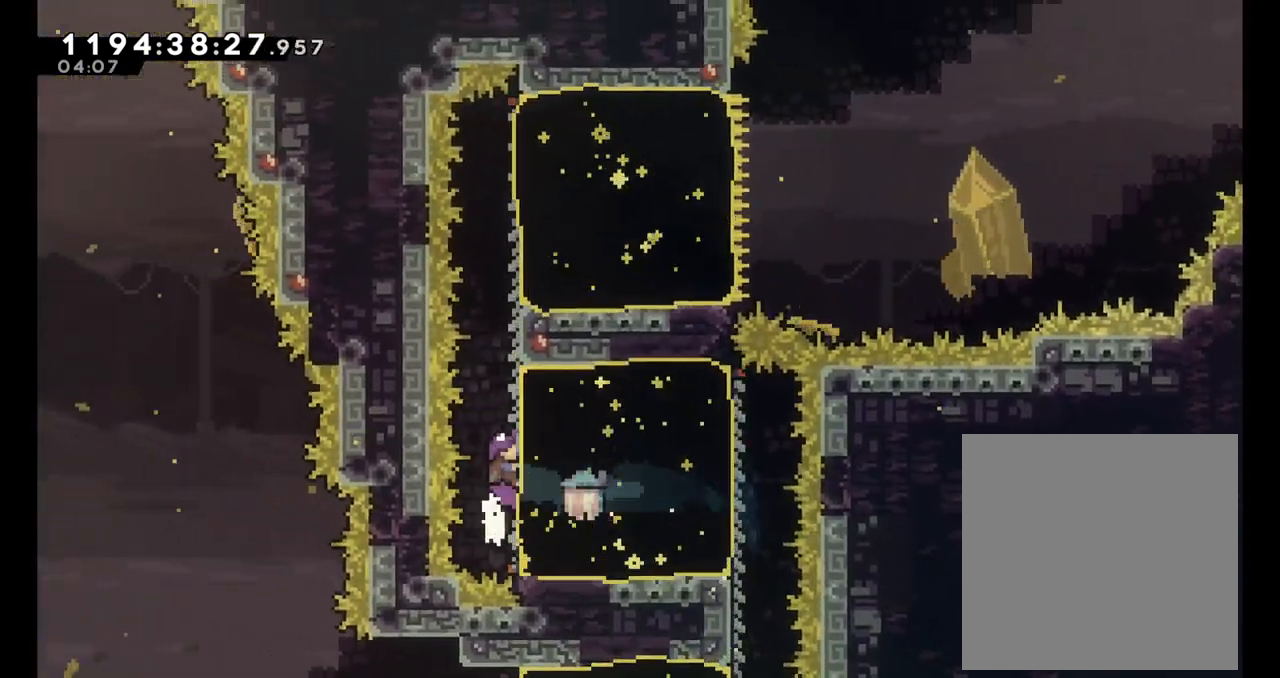
{"dt_ms": 1000, "buttons": ["B", "L2"], "left_stick": "right", "right_stick": "center"}
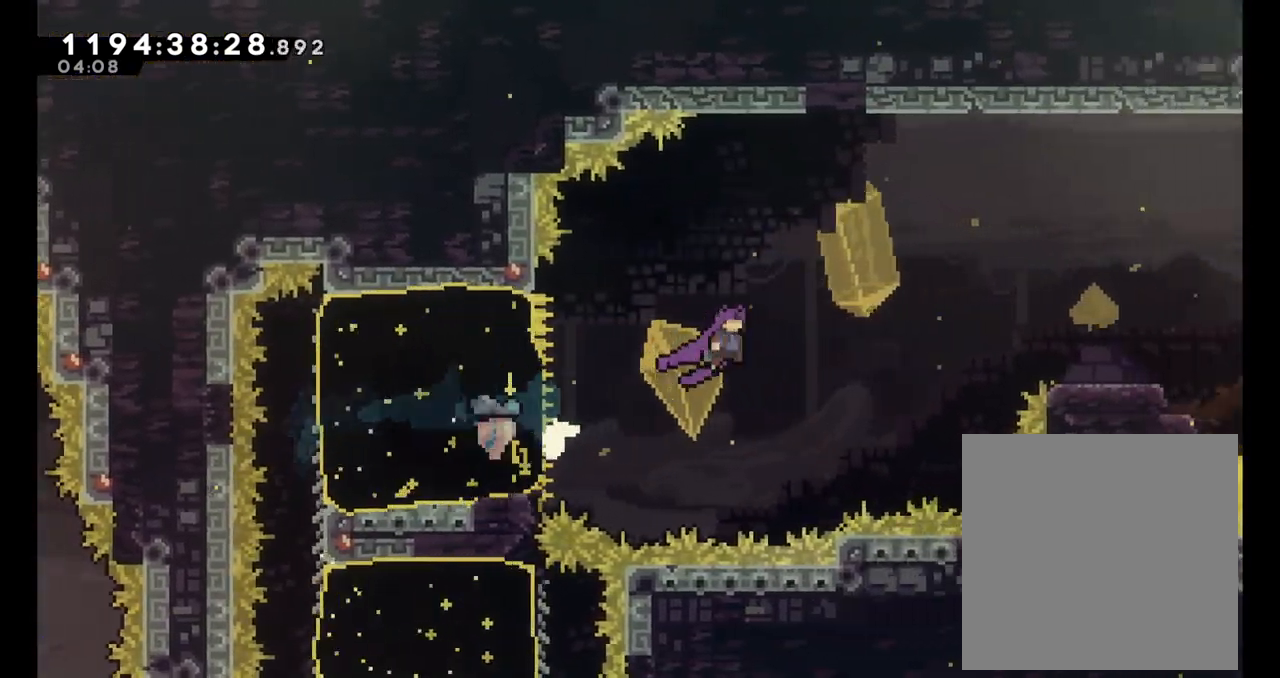
{"dt_ms": 1000, "buttons": ["A", "X"], "left_stick": "right", "right_stick": "center"}
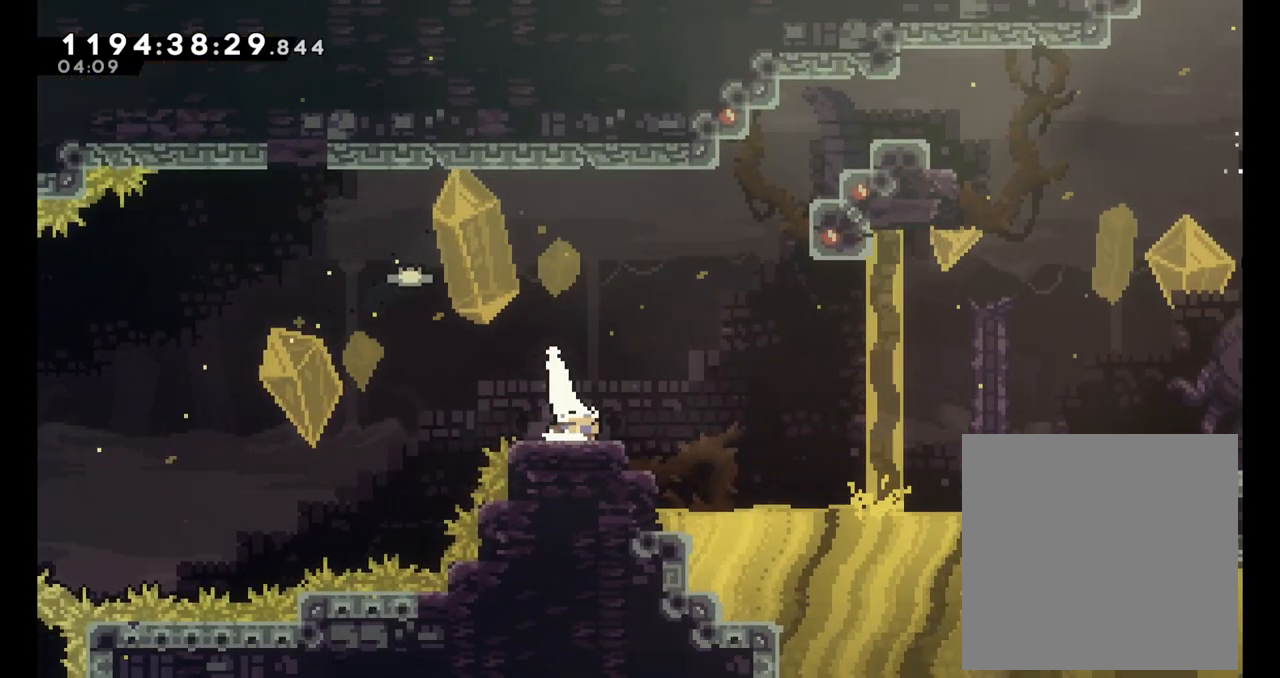
{"dt_ms": 1000, "buttons": ["B", "Y"], "left_stick": "up", "right_stick": "center"}